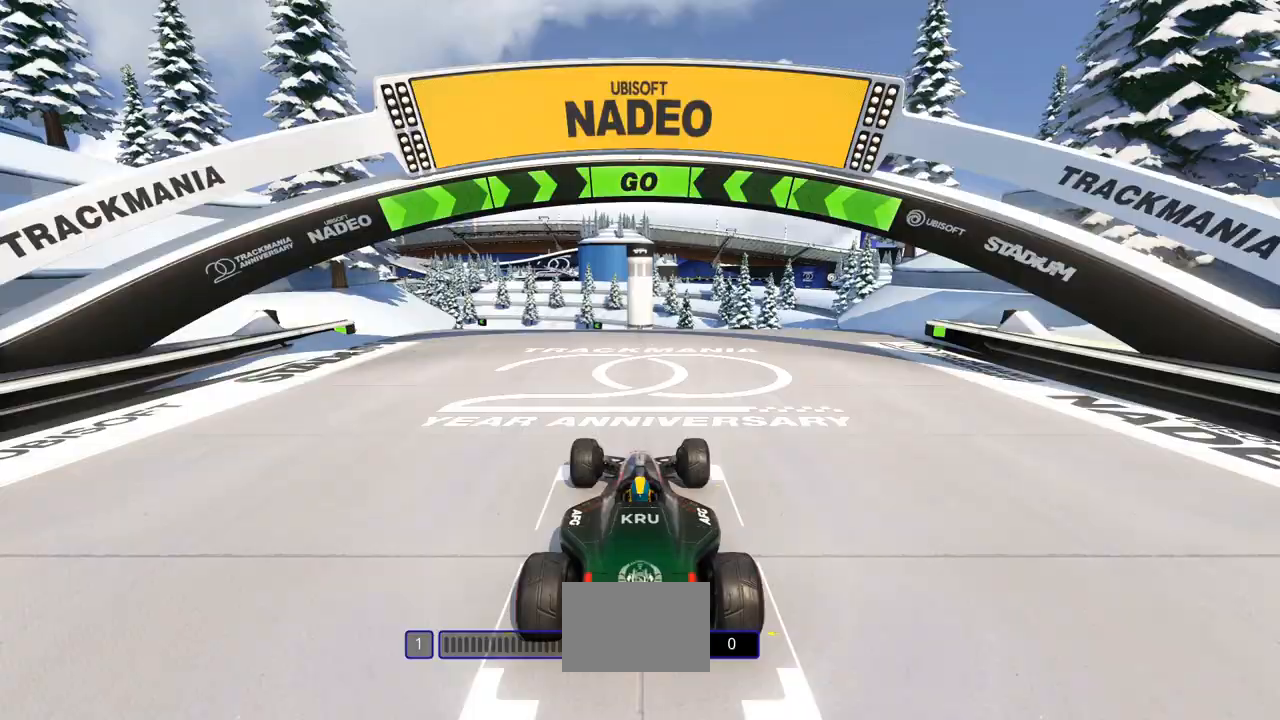
Gameplay with keyboard; each line is a JSON object with the keys held at the frame after it. "events" lists presses ("down") and releases ("up") of "down", "left", "right" and "up" between this image and that frame as [ms after this image, input, new state], when the widget could be followed in between. No other keys are recorded. Mouse input is not recorded.
{"keys": ["up"], "events": [[33, "up", "down"]]}
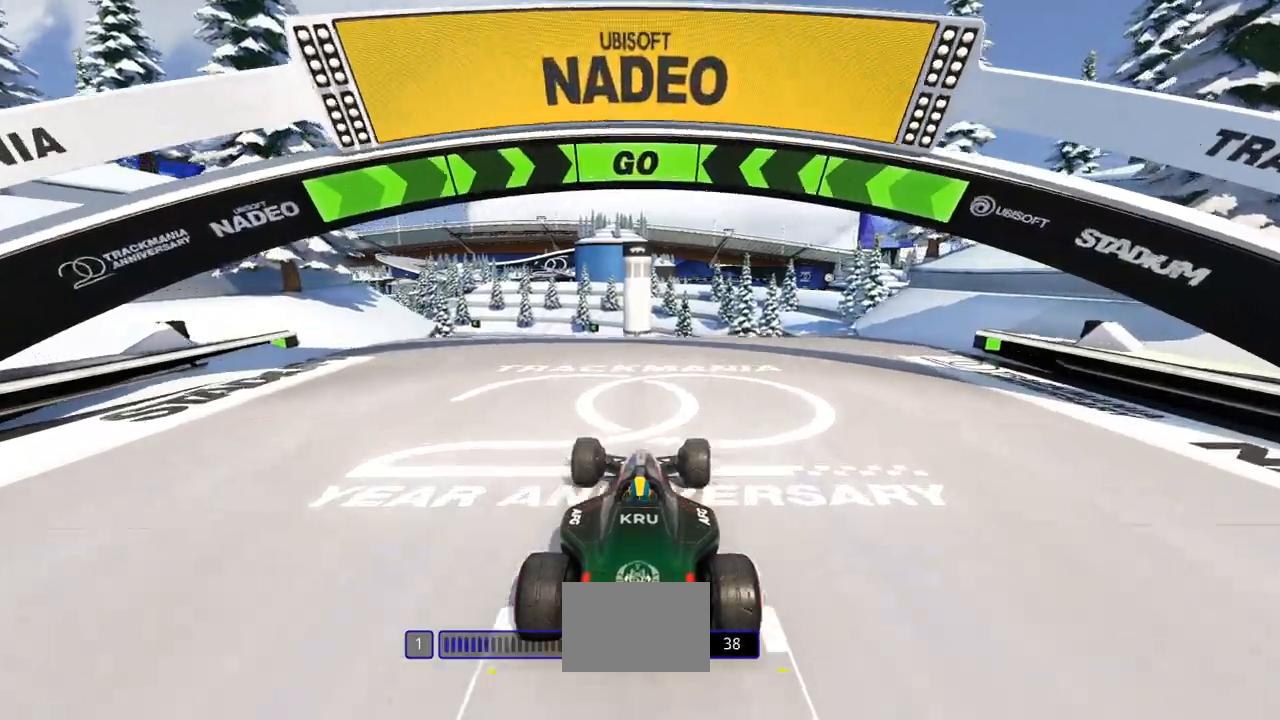
{"keys": ["up"], "events": []}
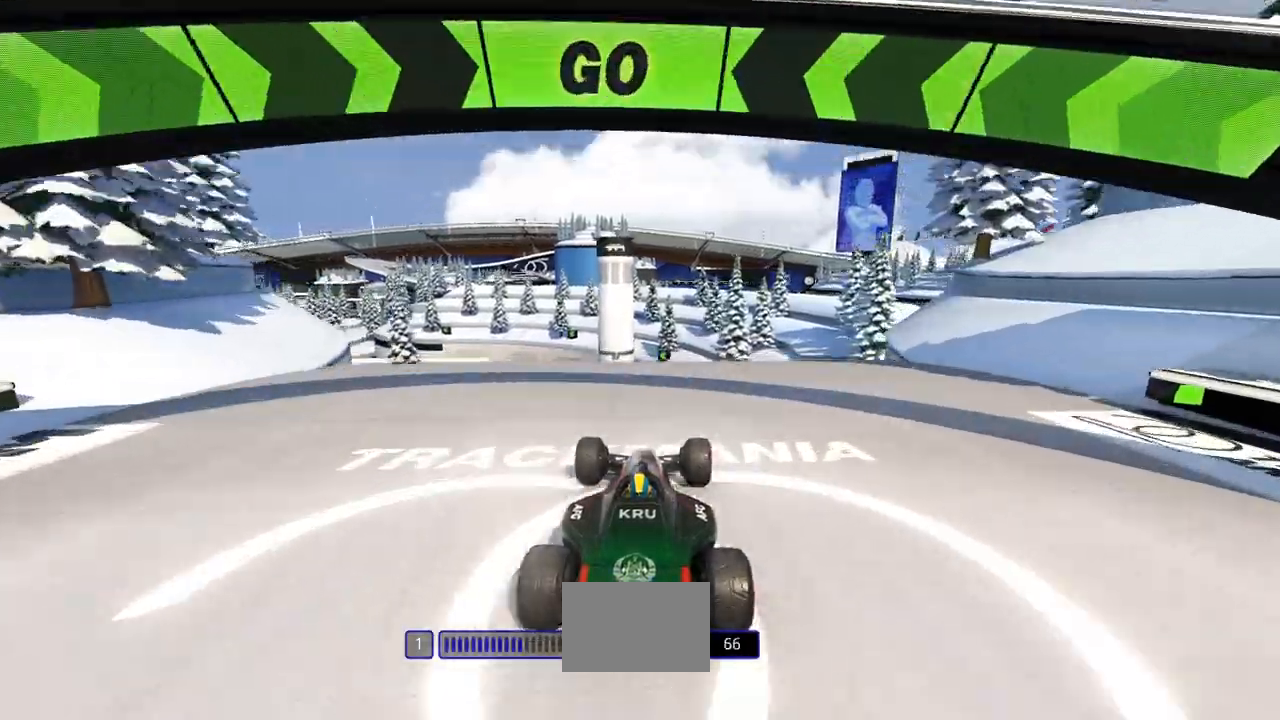
{"keys": ["up"], "events": []}
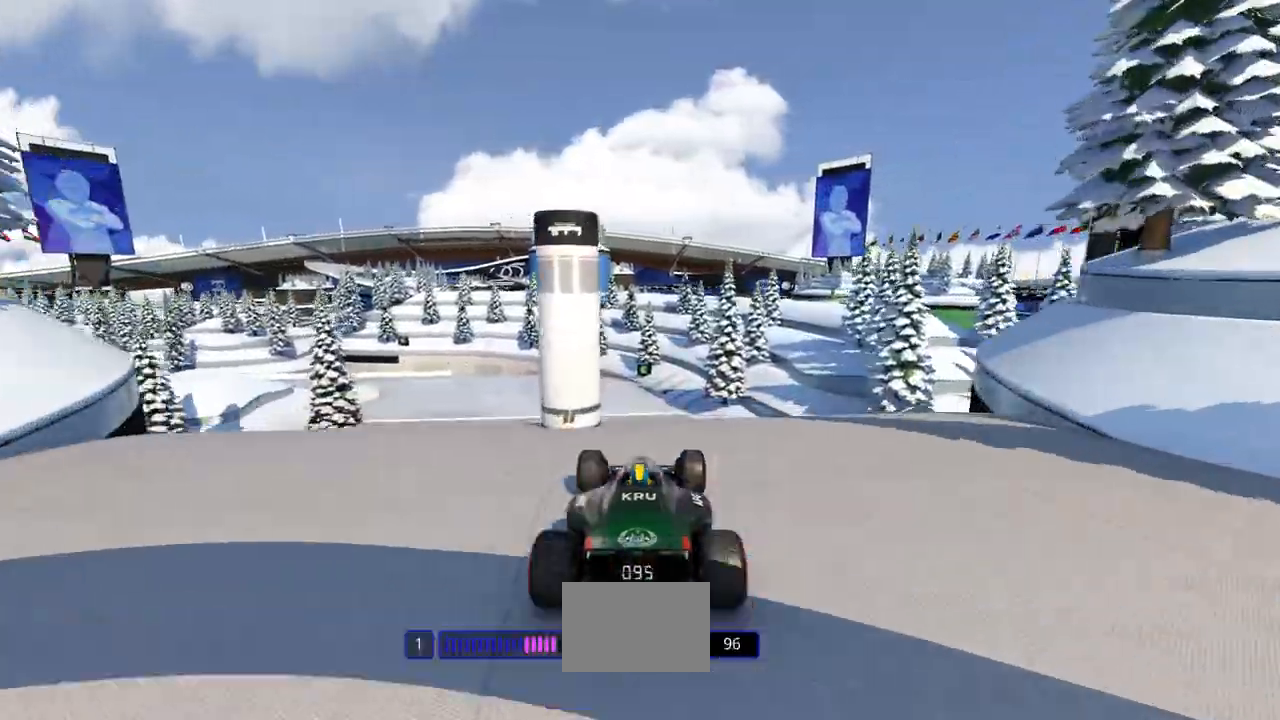
{"keys": ["up"], "events": []}
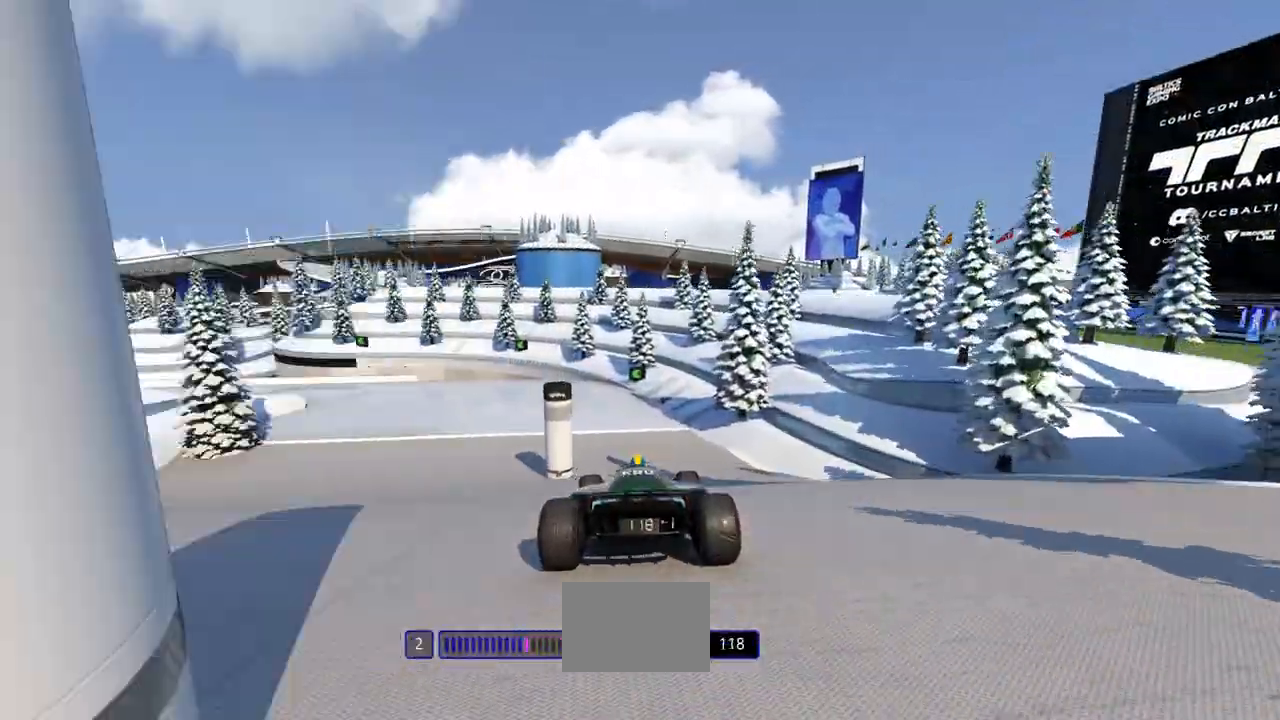
{"keys": ["left", "up"], "events": [[233, "left", "down"]]}
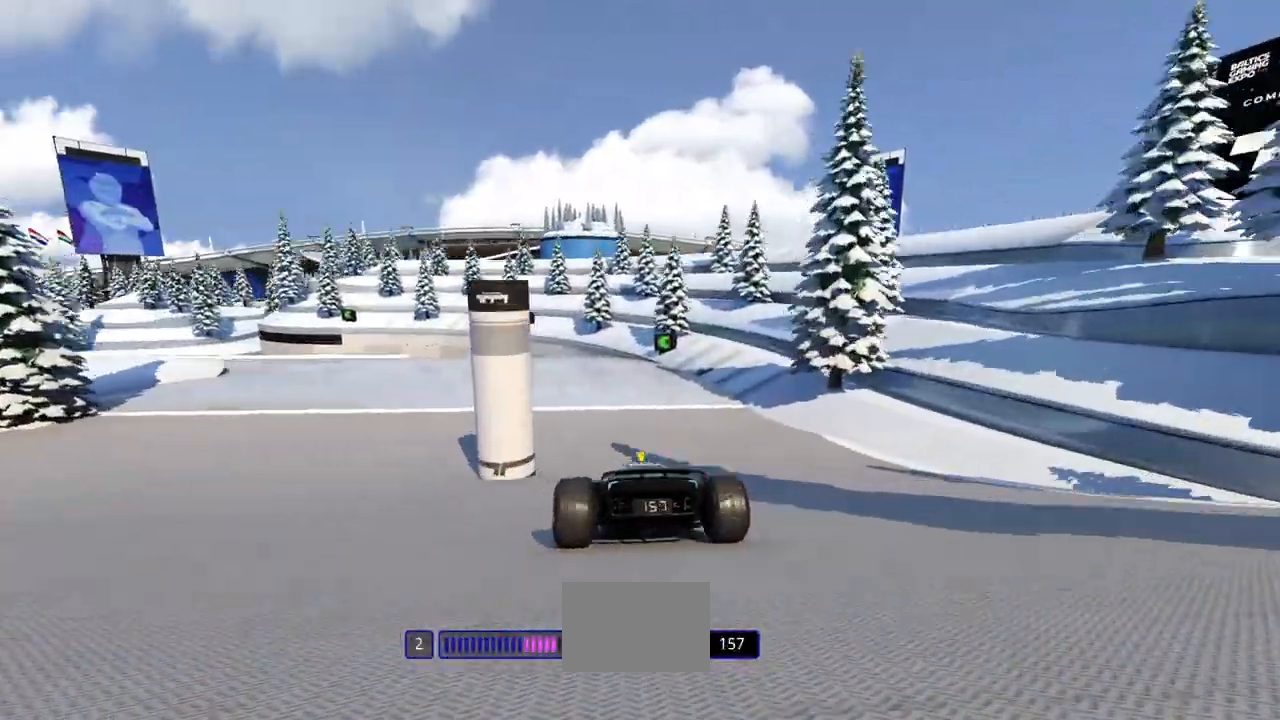
{"keys": ["left", "up"], "events": []}
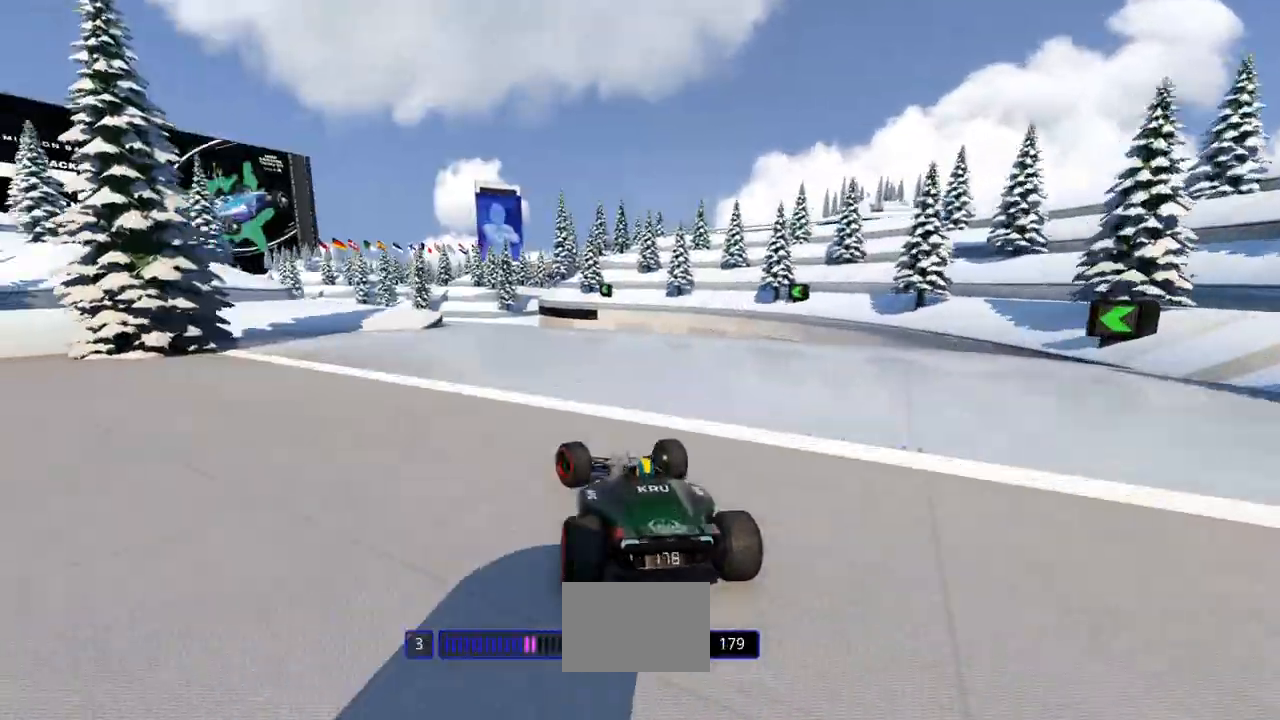
{"keys": ["right", "up"], "events": [[433, "left", "up"], [500, "right", "down"]]}
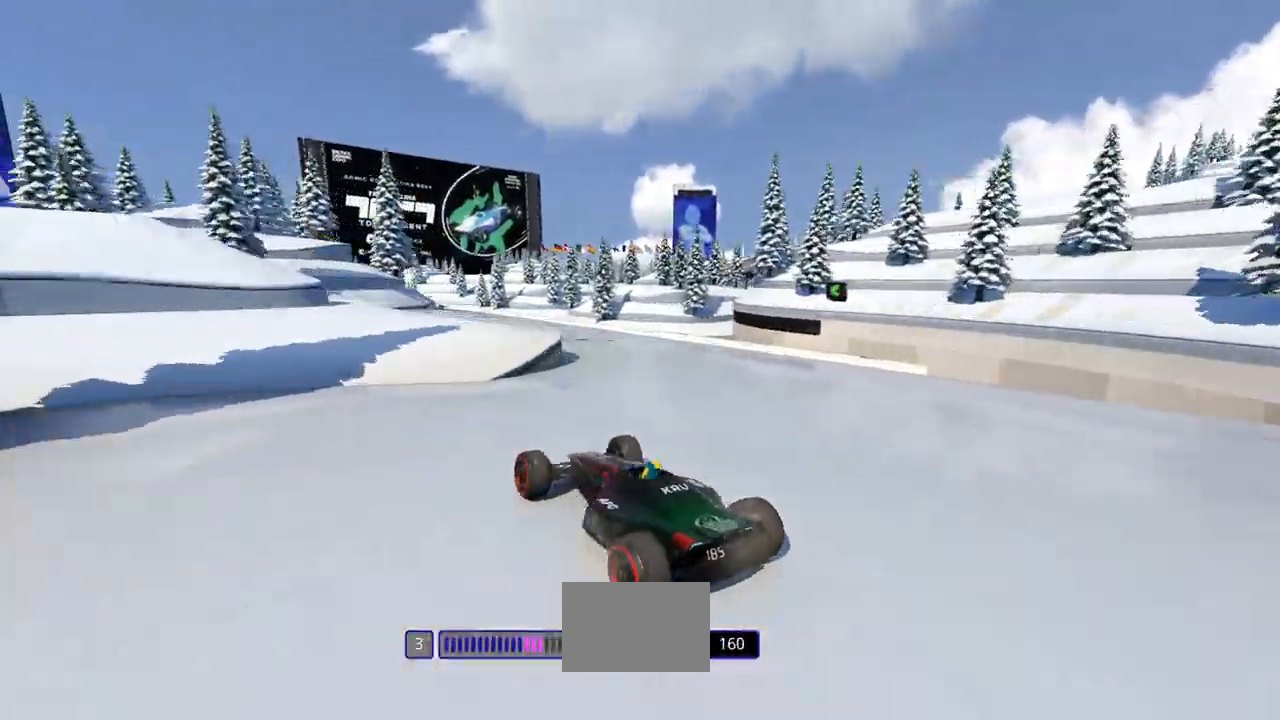
{"keys": ["right", "up"], "events": []}
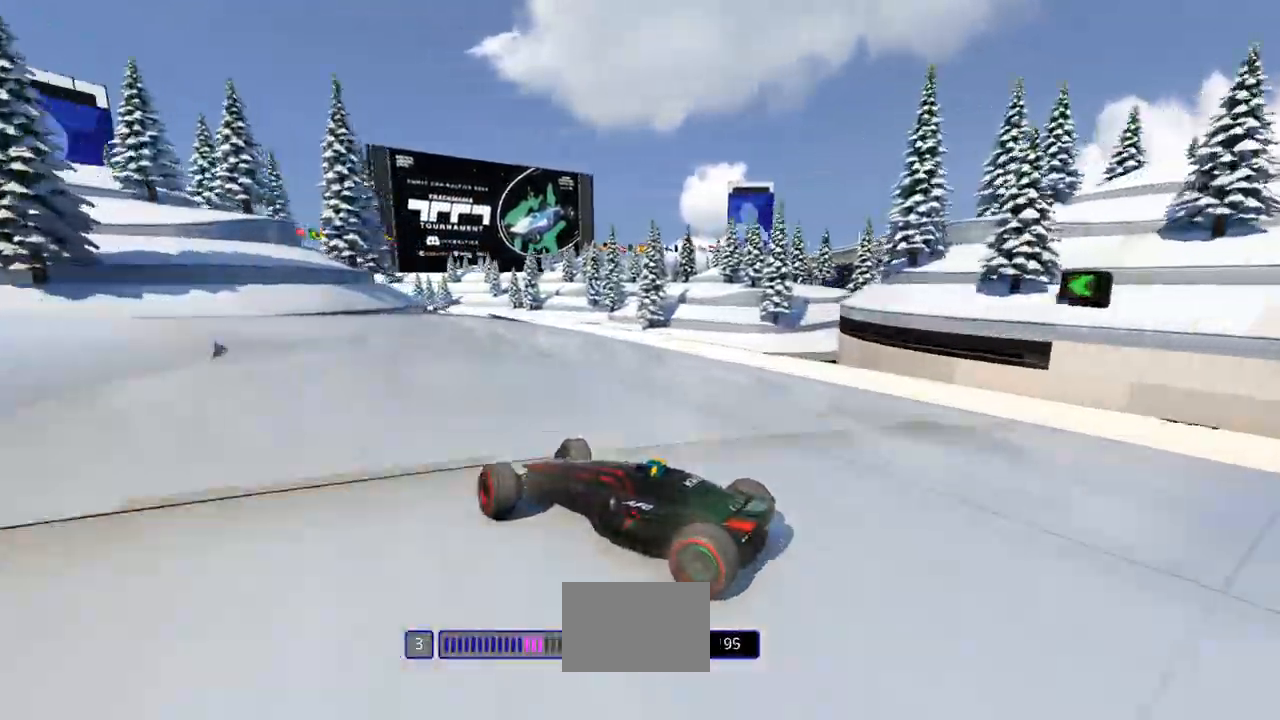
{"keys": ["right", "up"], "events": [[100, "down", "down"], [233, "down", "up"]]}
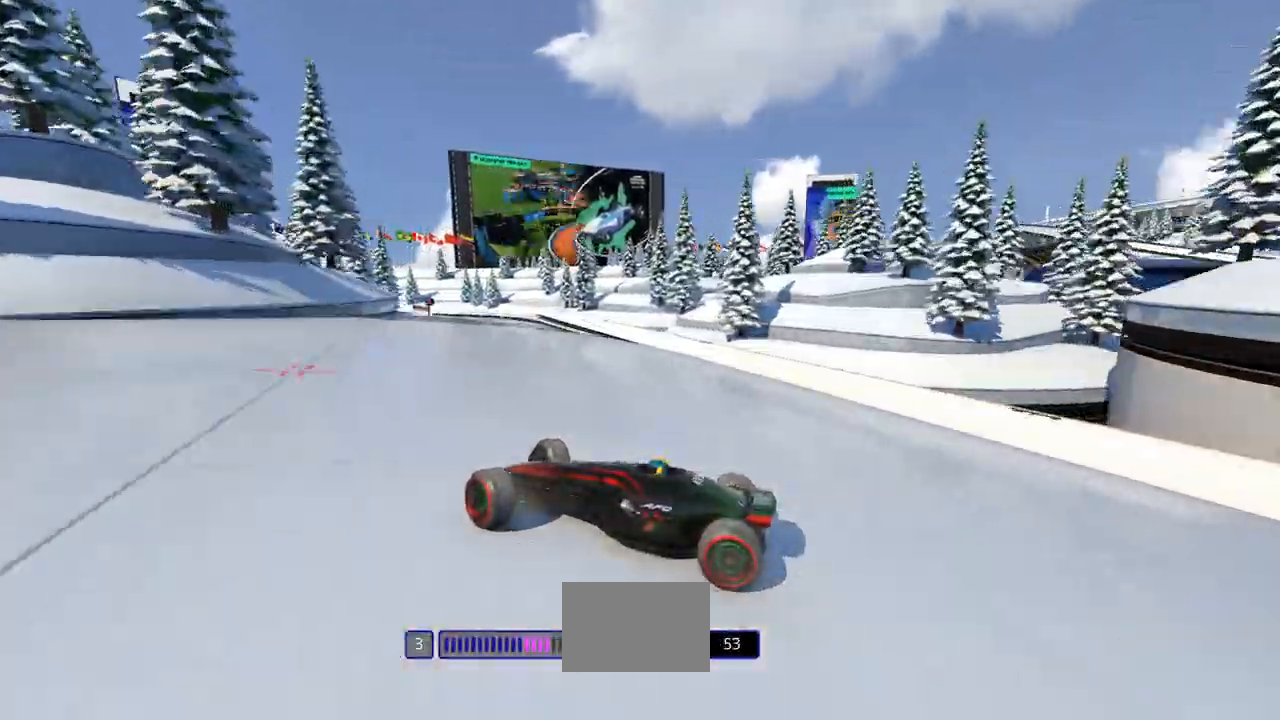
{"keys": ["right", "up"], "events": [[300, "down", "down"], [400, "down", "up"]]}
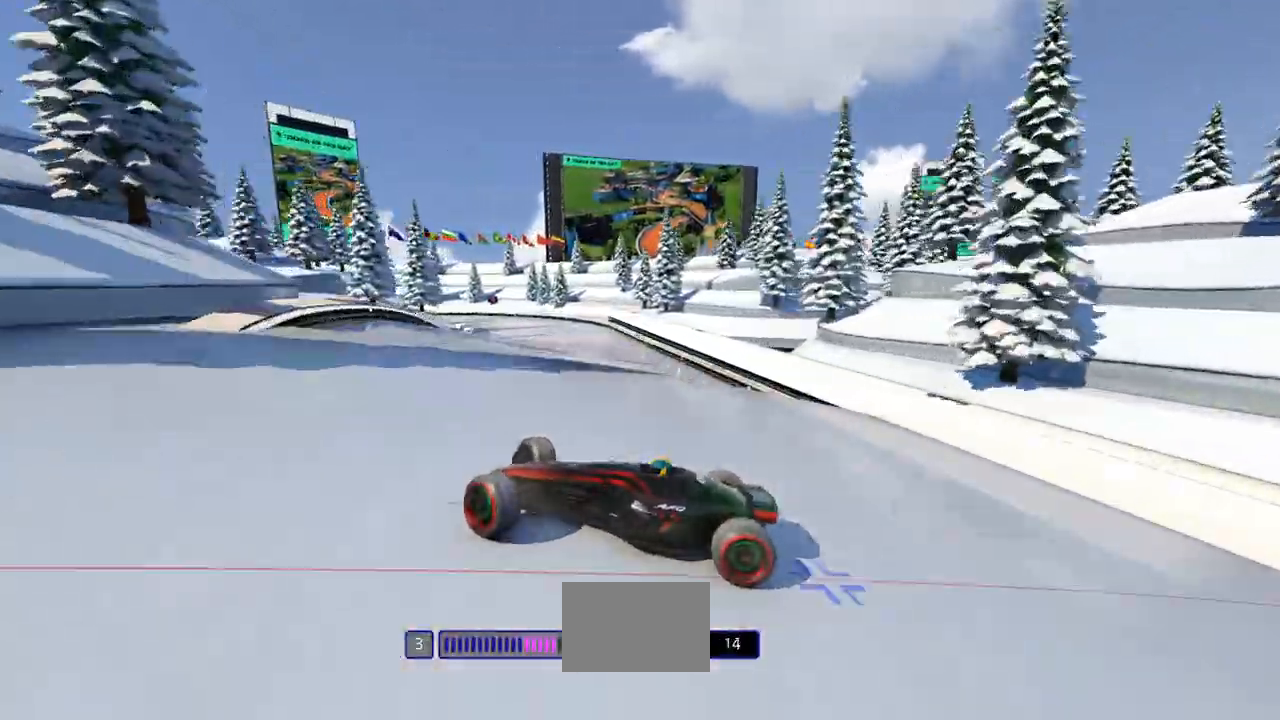
{"keys": ["right", "up"], "events": []}
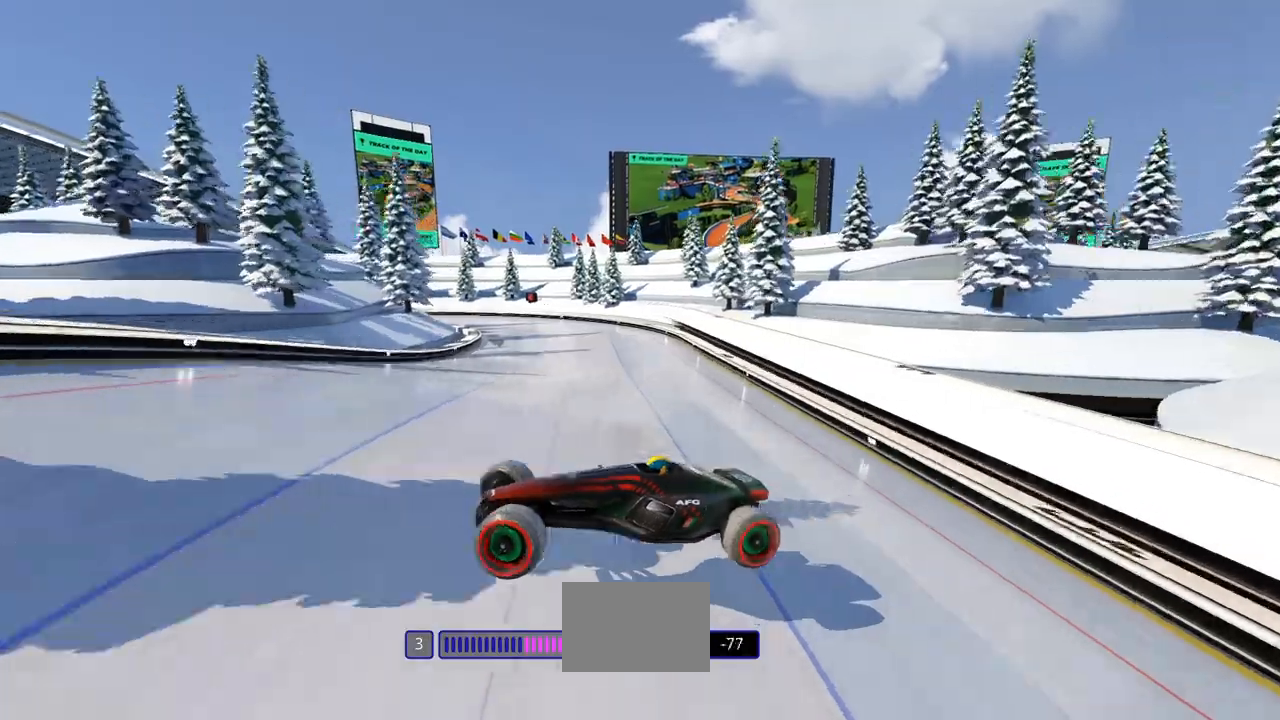
{"keys": ["right", "up"], "events": [[400, "down", "down"], [433, "down", "up"]]}
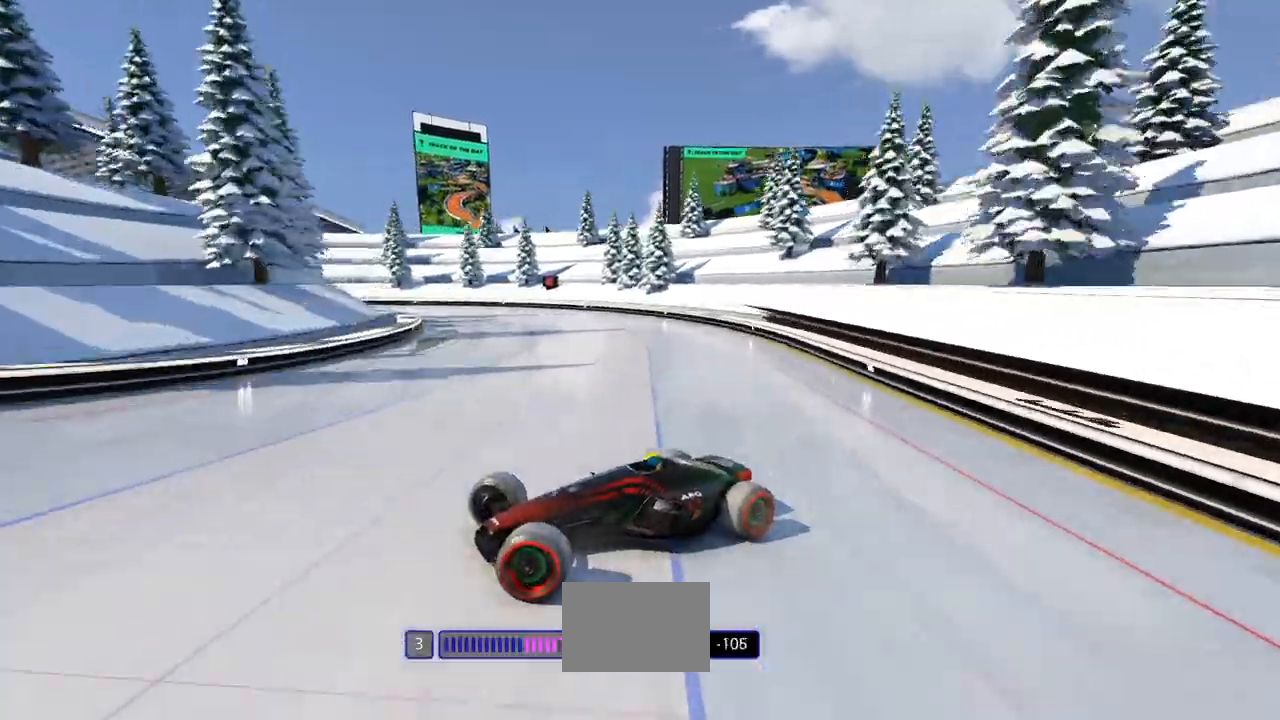
{"keys": ["right", "up"], "events": [[333, "down", "down"], [500, "down", "up"]]}
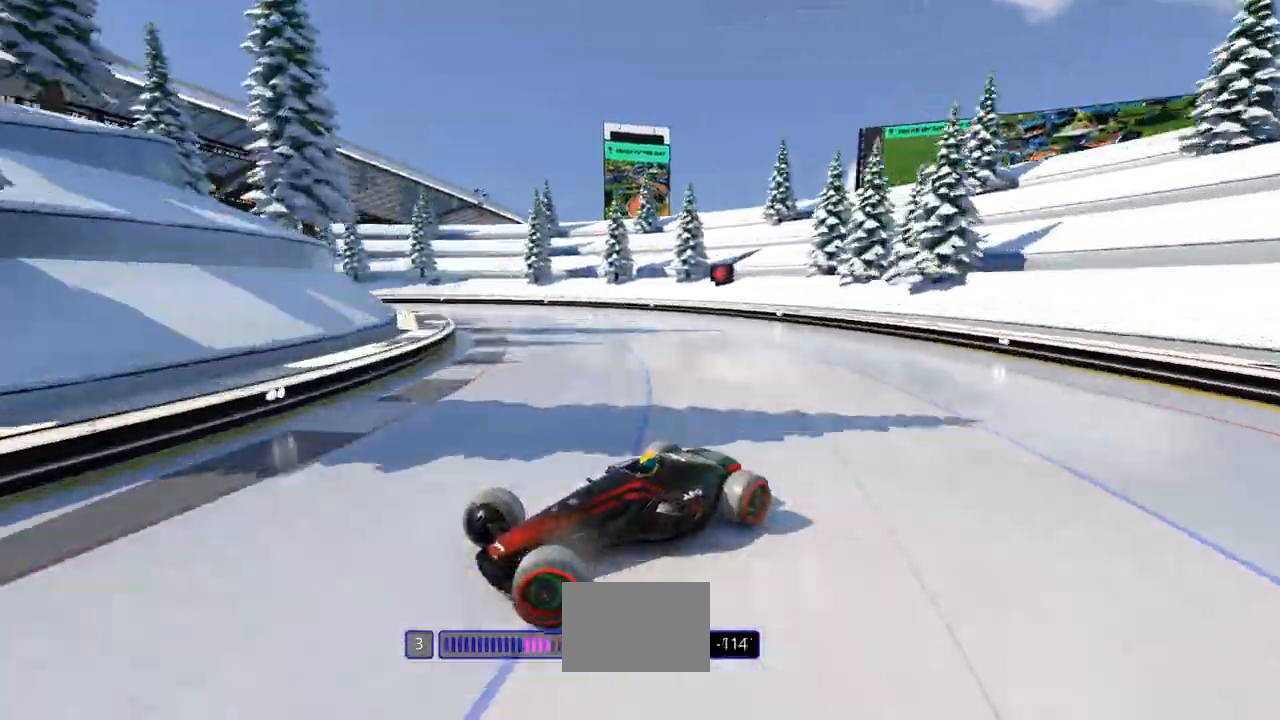
{"keys": ["right", "up"], "events": []}
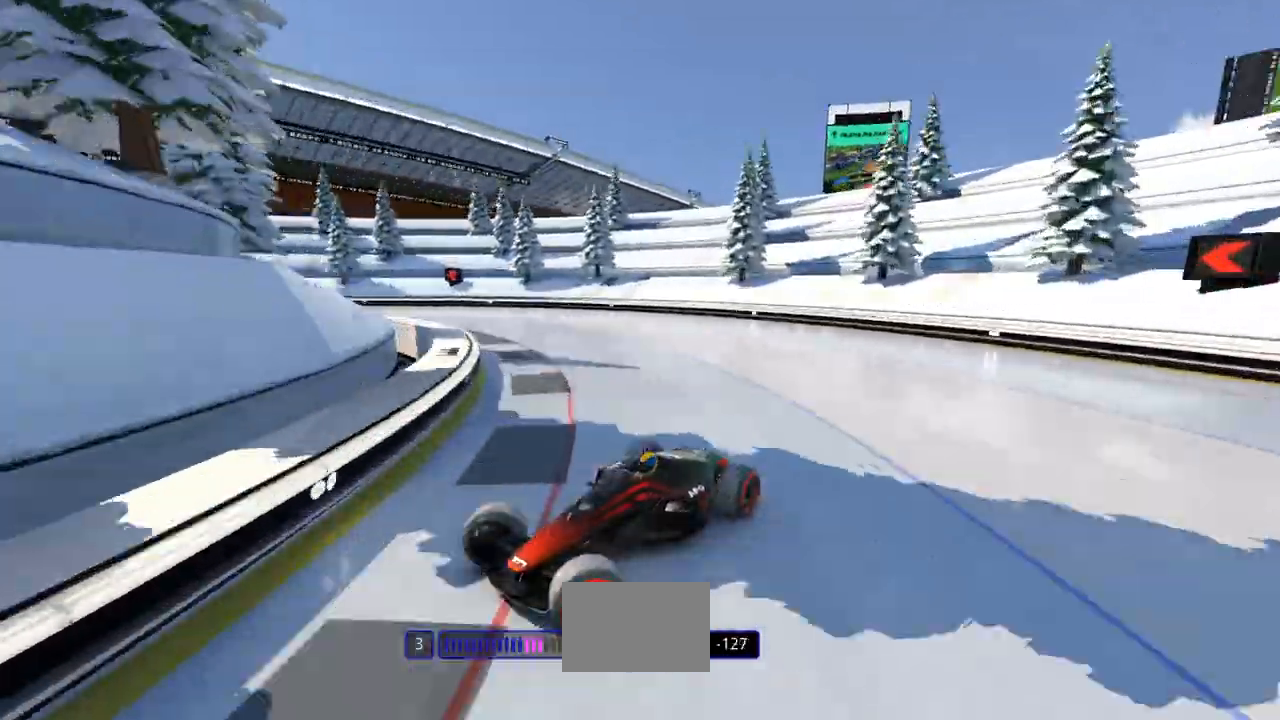
{"keys": ["down", "right", "up"], "events": [[433, "down", "down"]]}
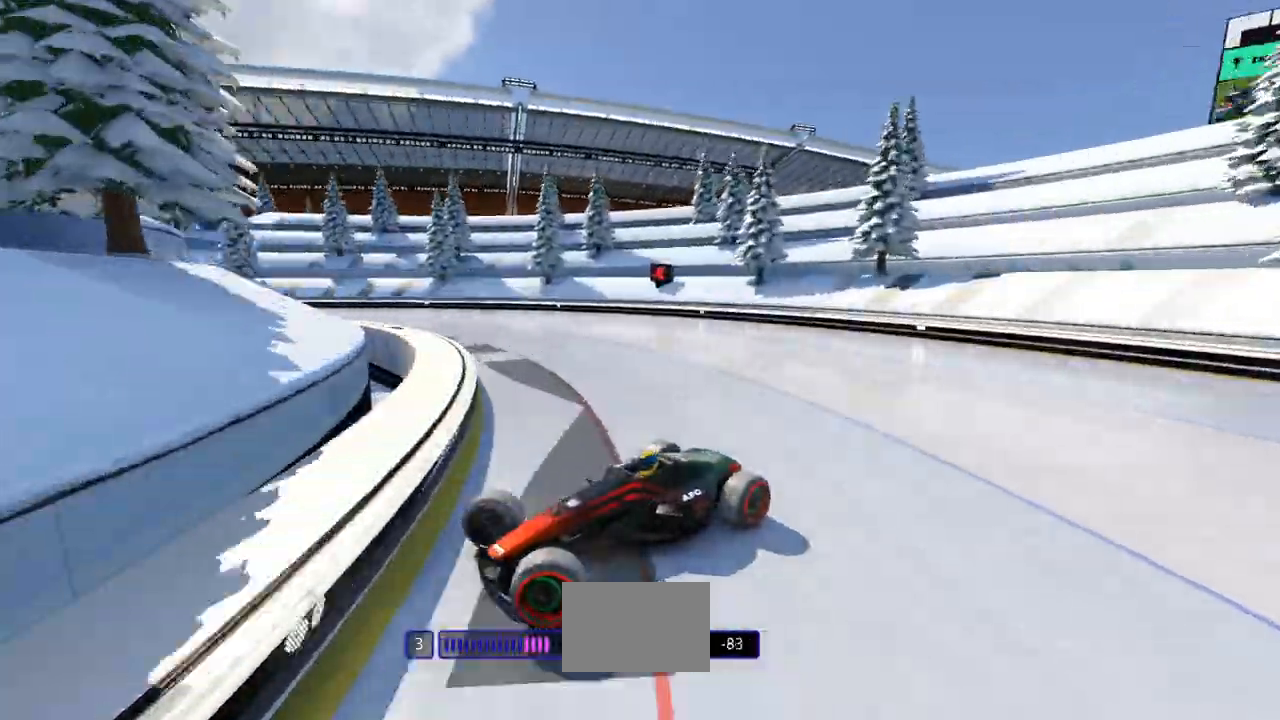
{"keys": ["right", "up"], "events": [[33, "down", "up"], [233, "down", "down"], [300, "down", "up"]]}
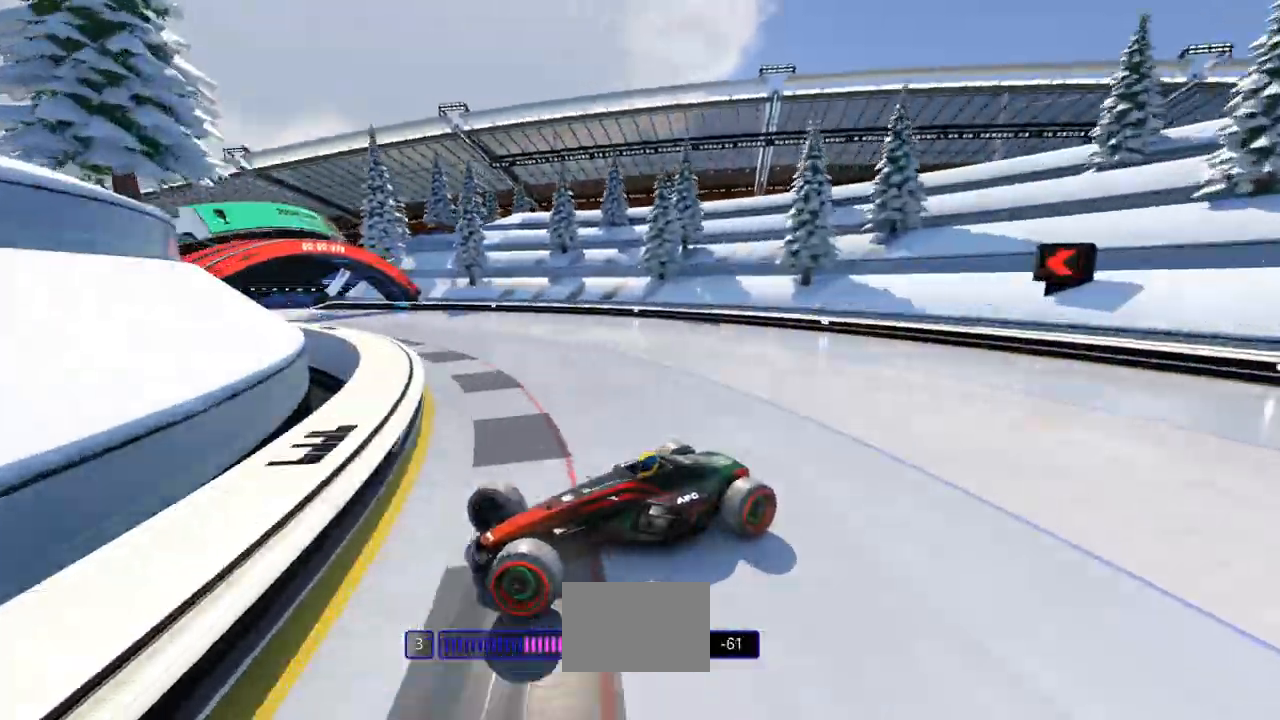
{"keys": ["right", "up"], "events": []}
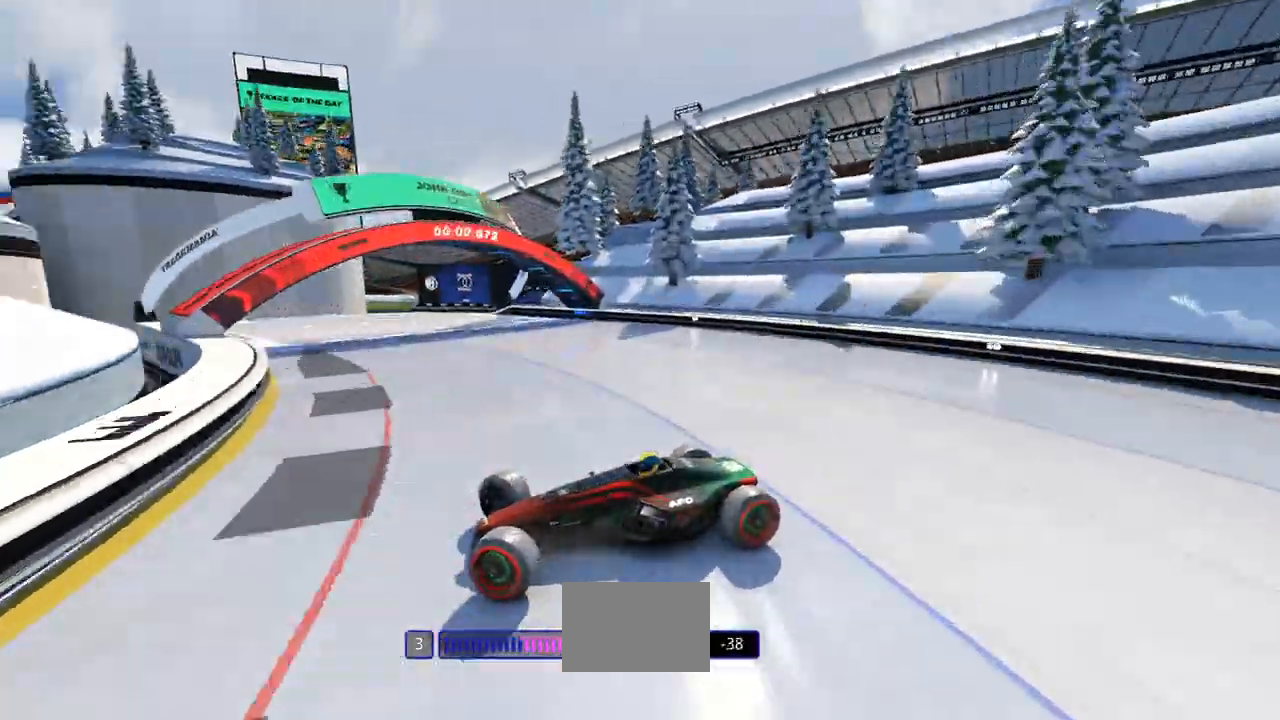
{"keys": ["right", "up"], "events": []}